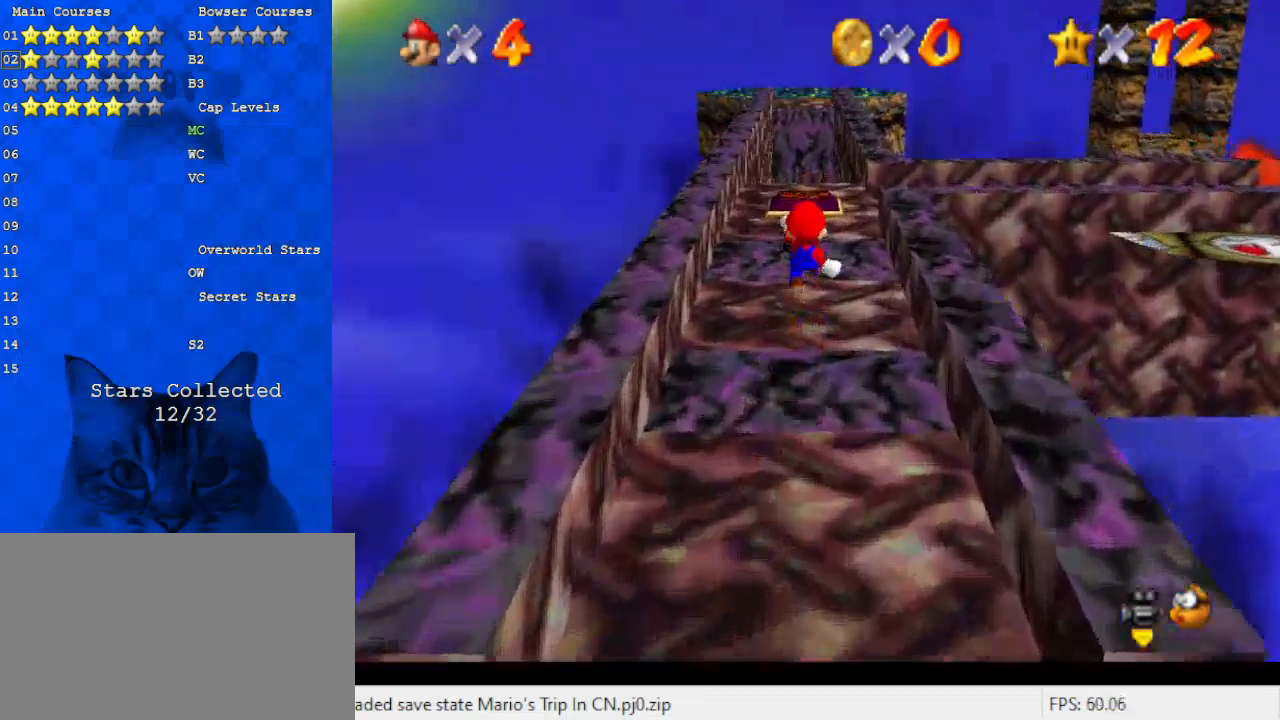
Gameplay with keyboard; each line is a JSON object with the keys held at the frame after it. "events" lists presses ("down") and releases ("up") of "a", "c", "ctrl", "d", "down", "left", "return", "right", "s", "shift", "up", "w", "x" and "y" between this image and that frame as [ms after this image, input, new state], when the widget could be followed in between. No other keys are recorded. Mouse input is not recorded.
{"keys": ["up", "y"], "events": [[300, "down", "up"], [433, "up", "down"]]}
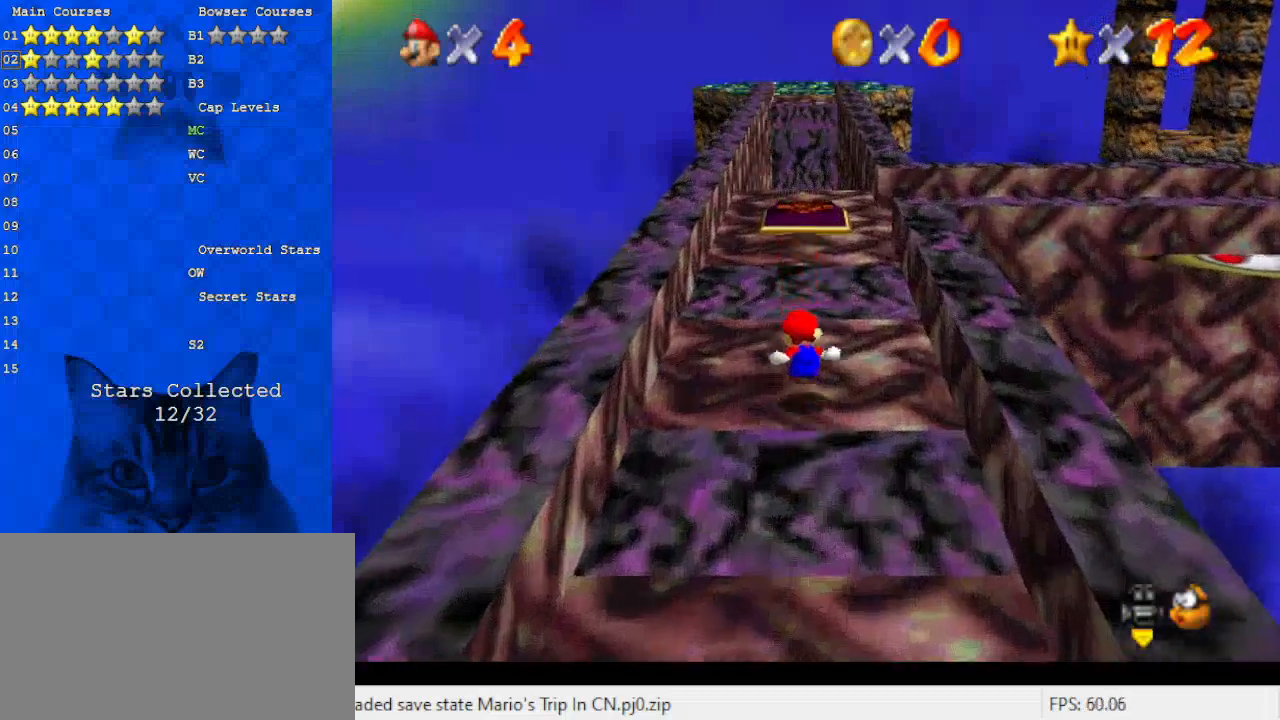
{"keys": ["a"], "events": [[133, "shift", "down"], [200, "shift", "up"], [200, "y", "up"], [433, "up", "up"], [500, "a", "down"]]}
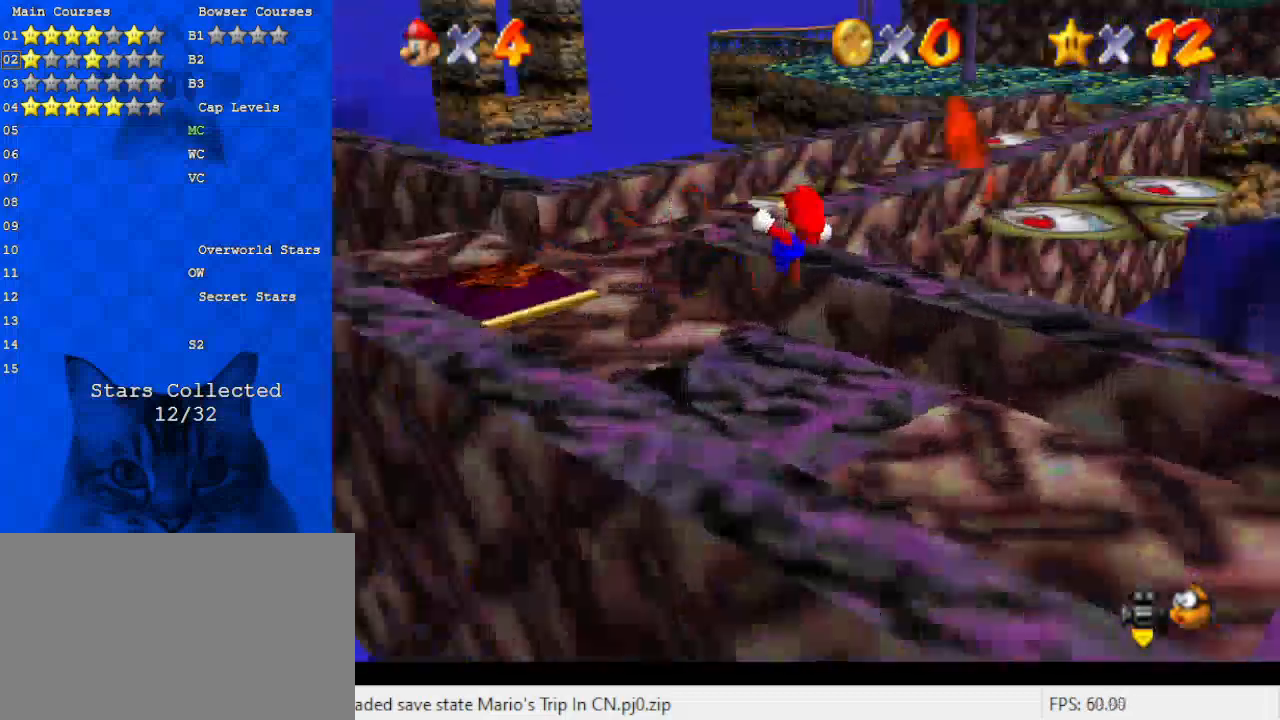
{"keys": ["right"], "events": [[33, "a", "up"], [233, "right", "down"]]}
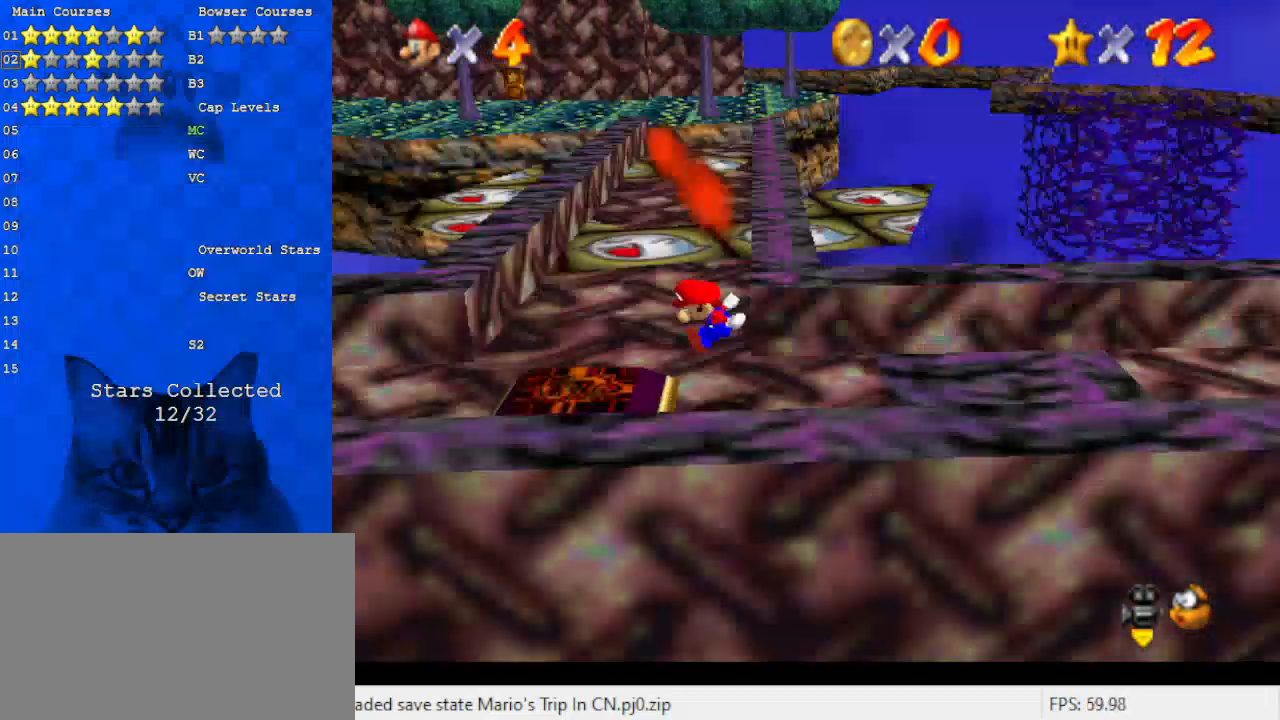
{"keys": [], "events": [[67, "right", "up"]]}
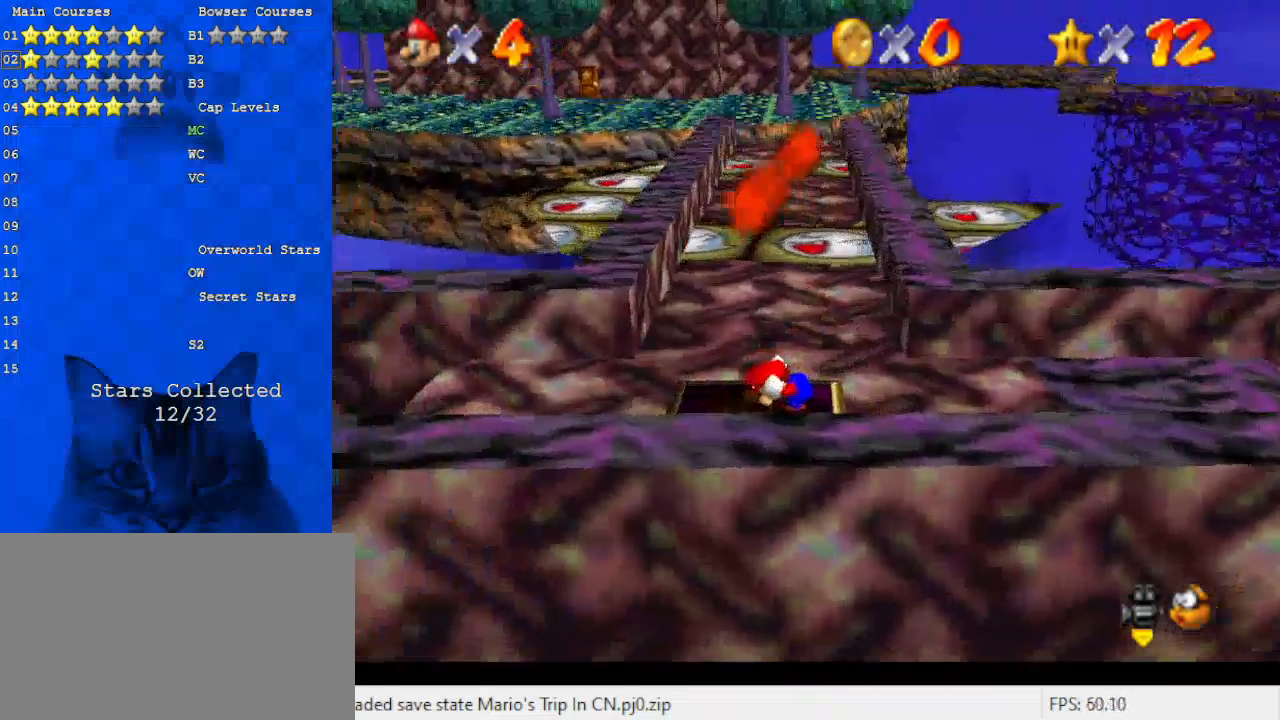
{"keys": [], "events": []}
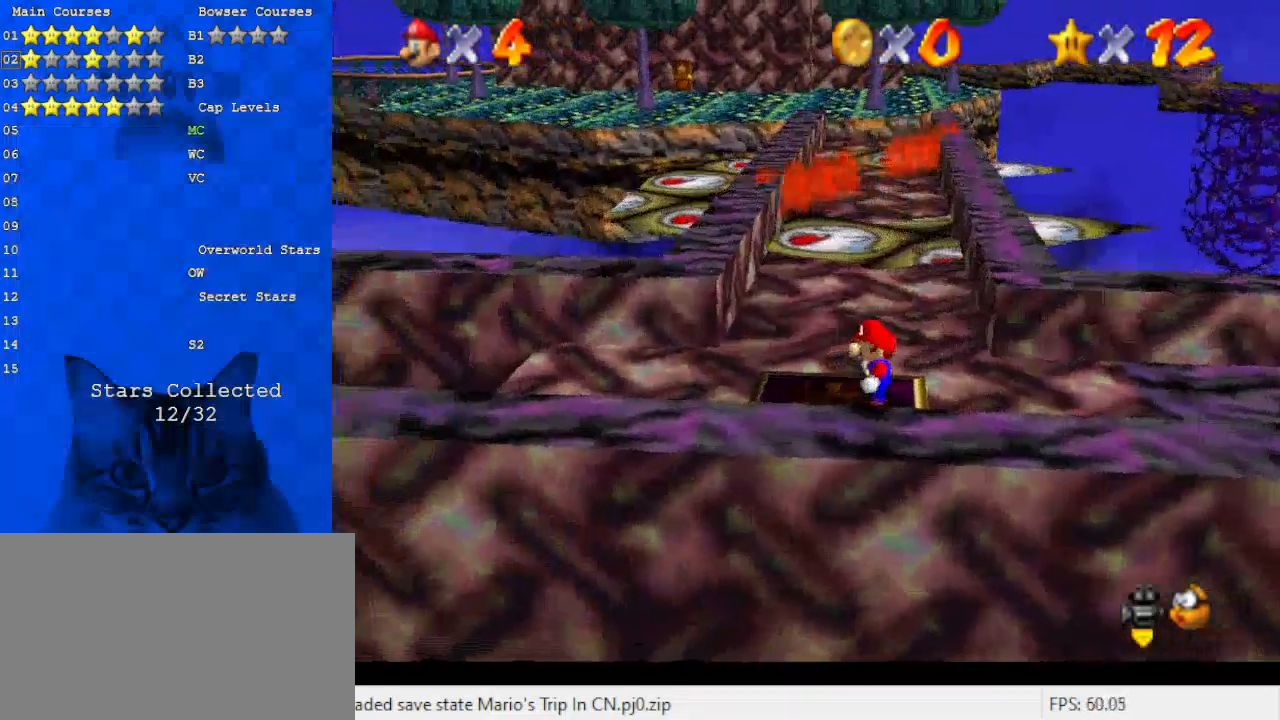
{"keys": [], "events": [[133, "up", "down"], [400, "up", "up"]]}
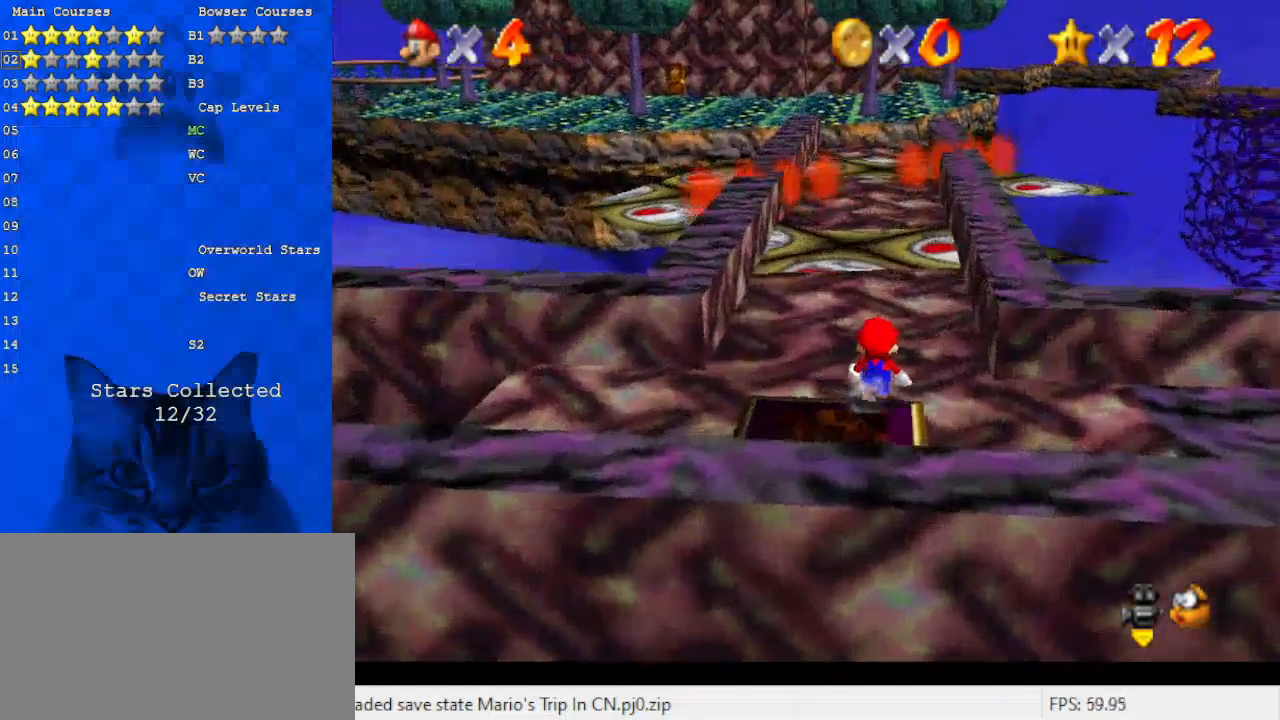
{"keys": ["up"], "events": [[100, "up", "down"], [200, "left", "down"], [367, "left", "up"]]}
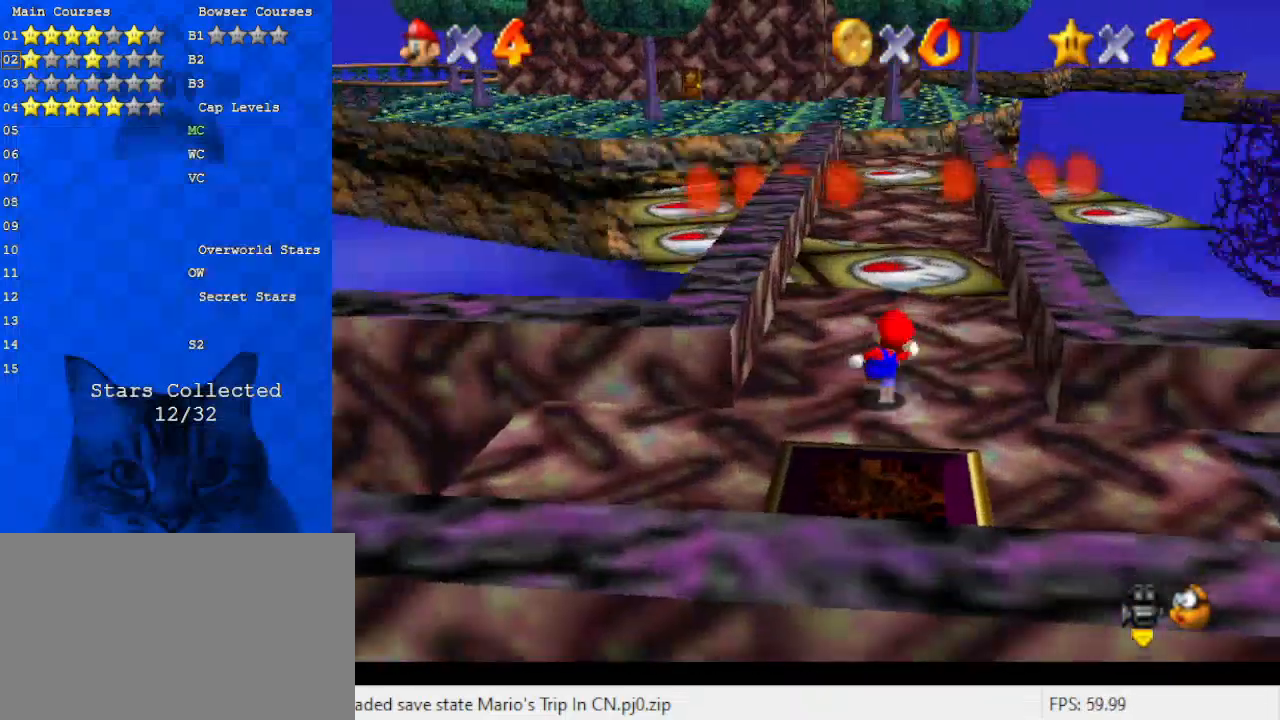
{"keys": ["up"], "events": [[233, "up", "up"], [433, "up", "down"]]}
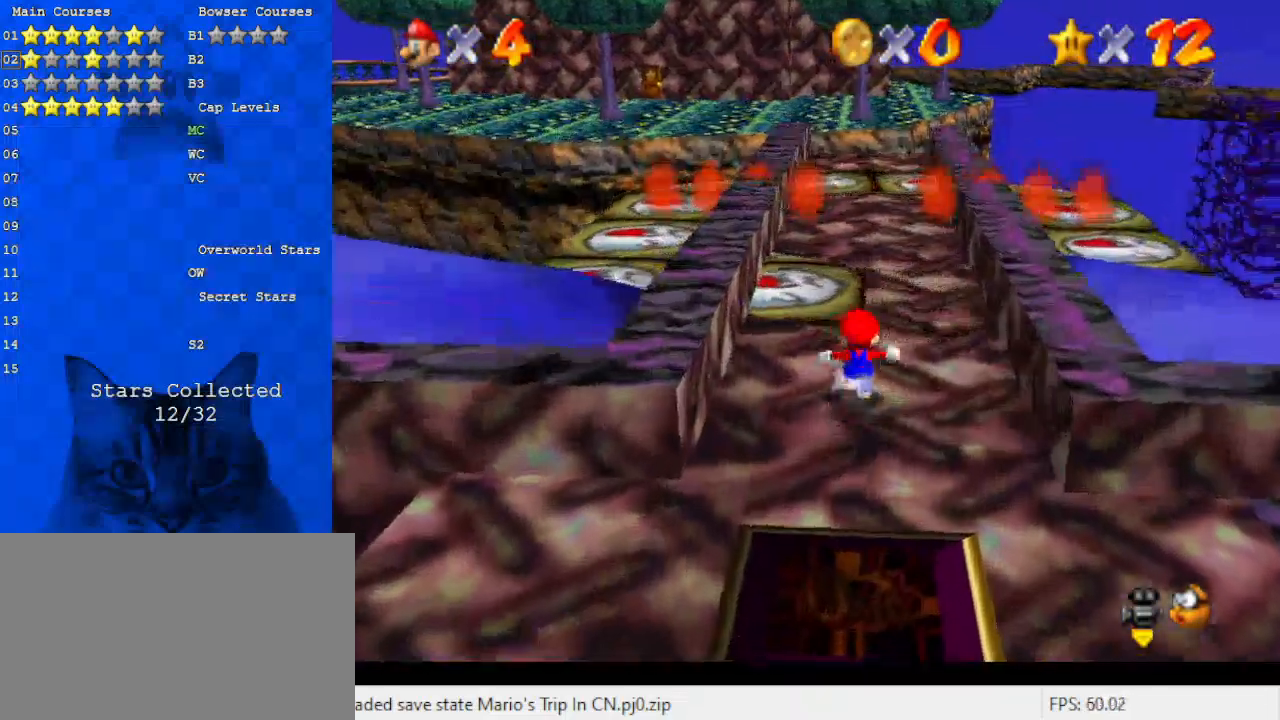
{"keys": ["left", "up"], "events": [[433, "left", "down"]]}
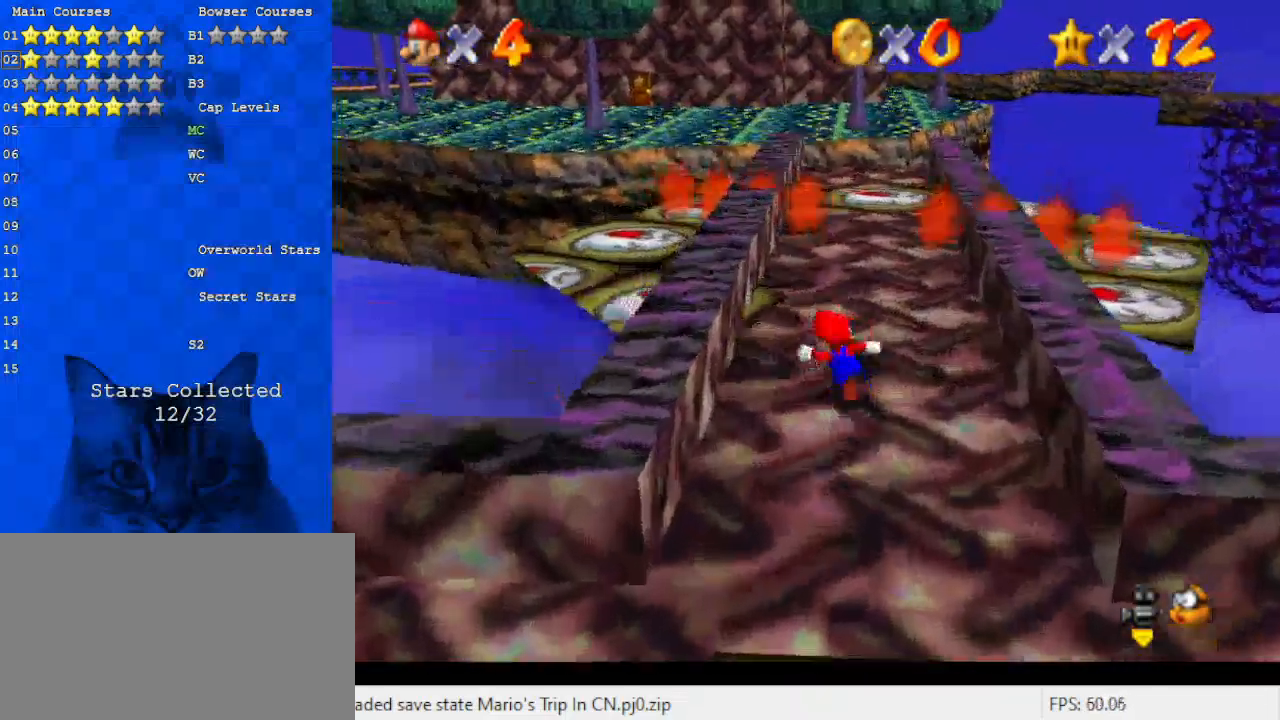
{"keys": ["up"], "events": [[133, "left", "up"]]}
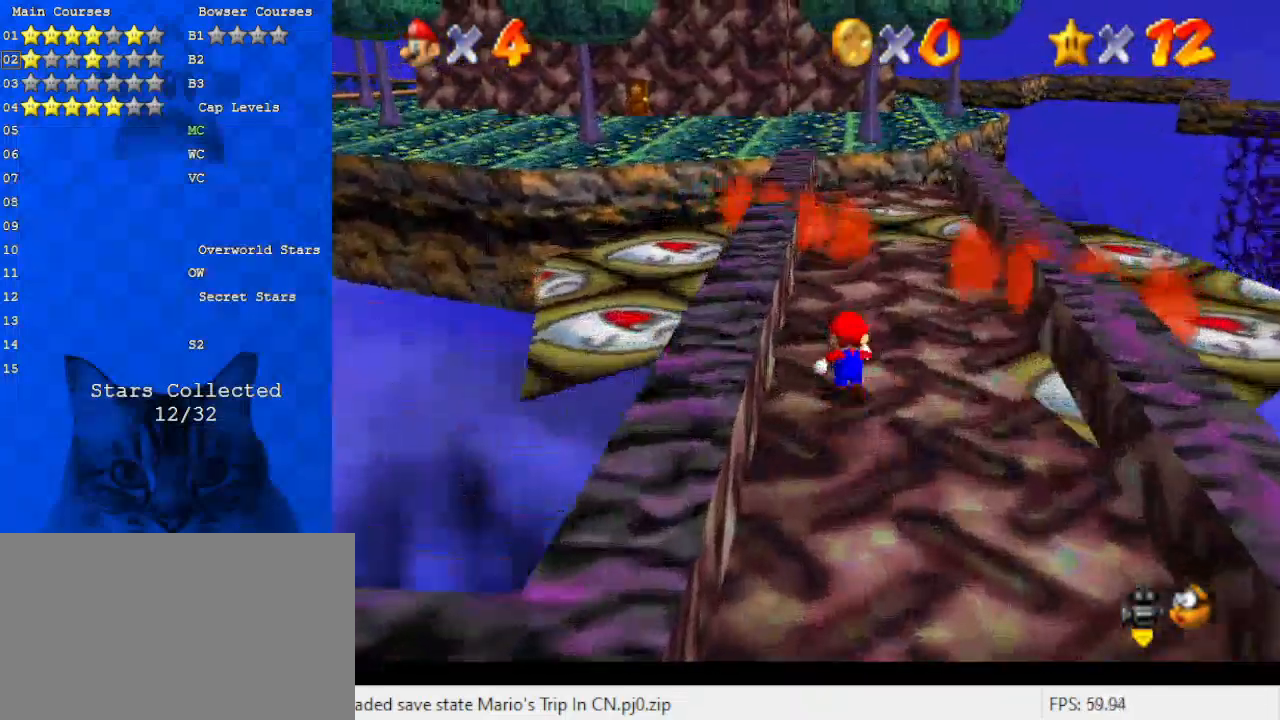
{"keys": [], "events": [[33, "left", "down"], [167, "left", "up"], [500, "up", "up"]]}
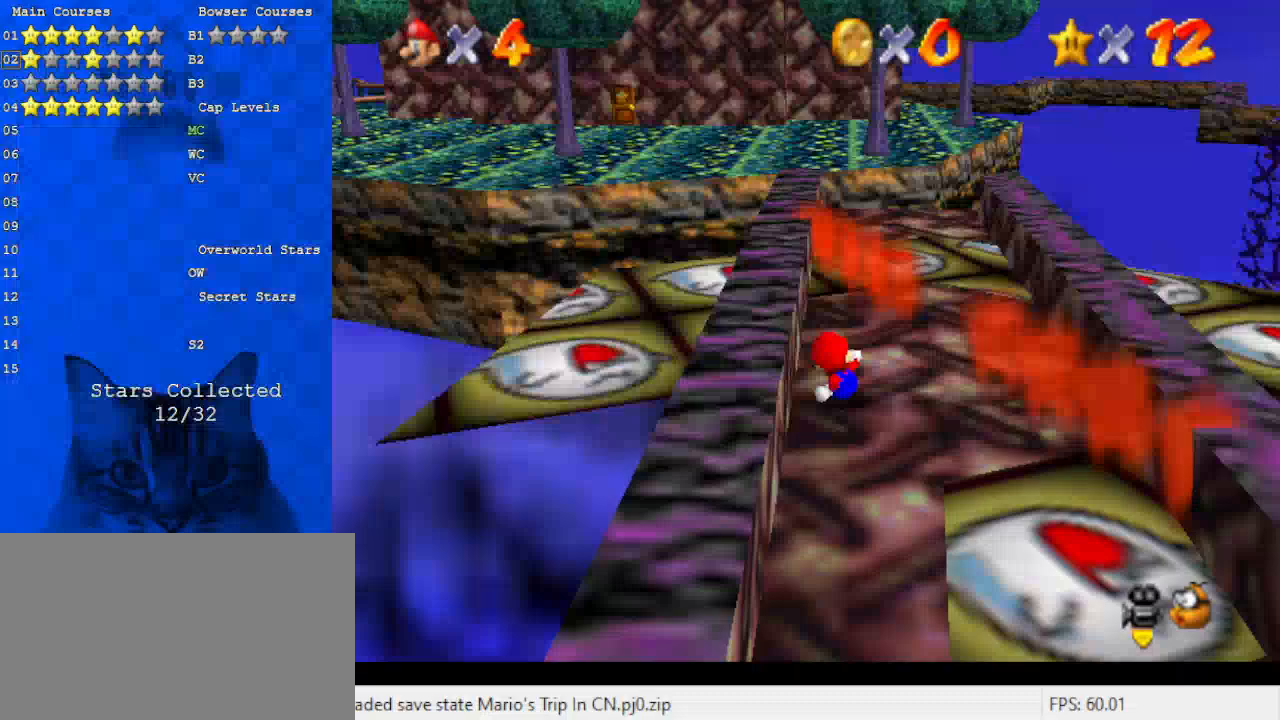
{"keys": ["up"], "events": [[433, "up", "down"]]}
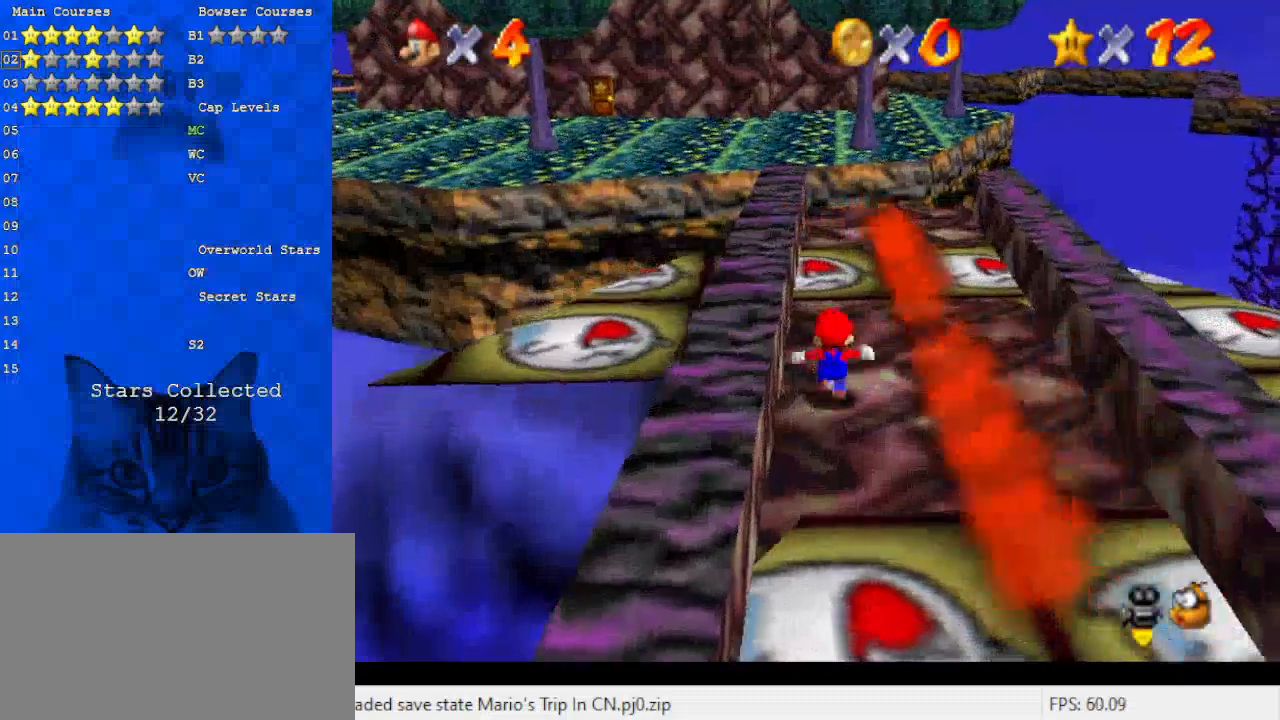
{"keys": [], "events": [[100, "up", "up"], [300, "up", "down"], [433, "up", "up"]]}
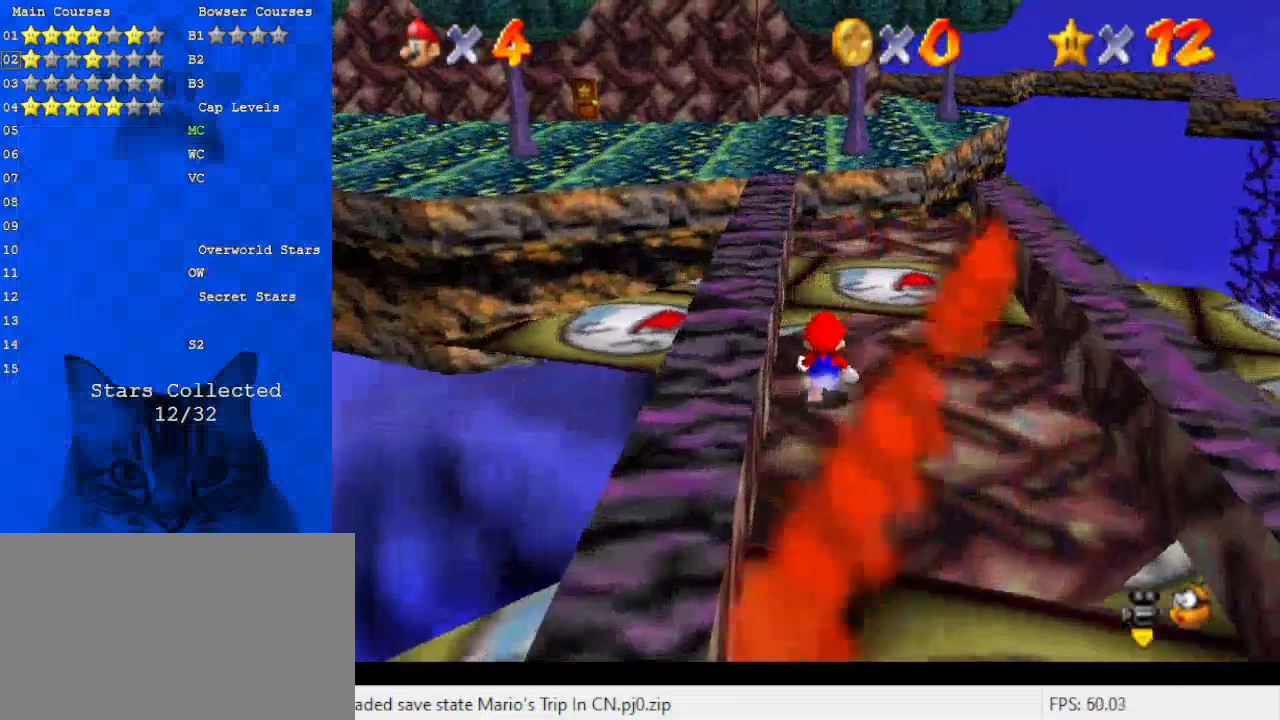
{"keys": [], "events": []}
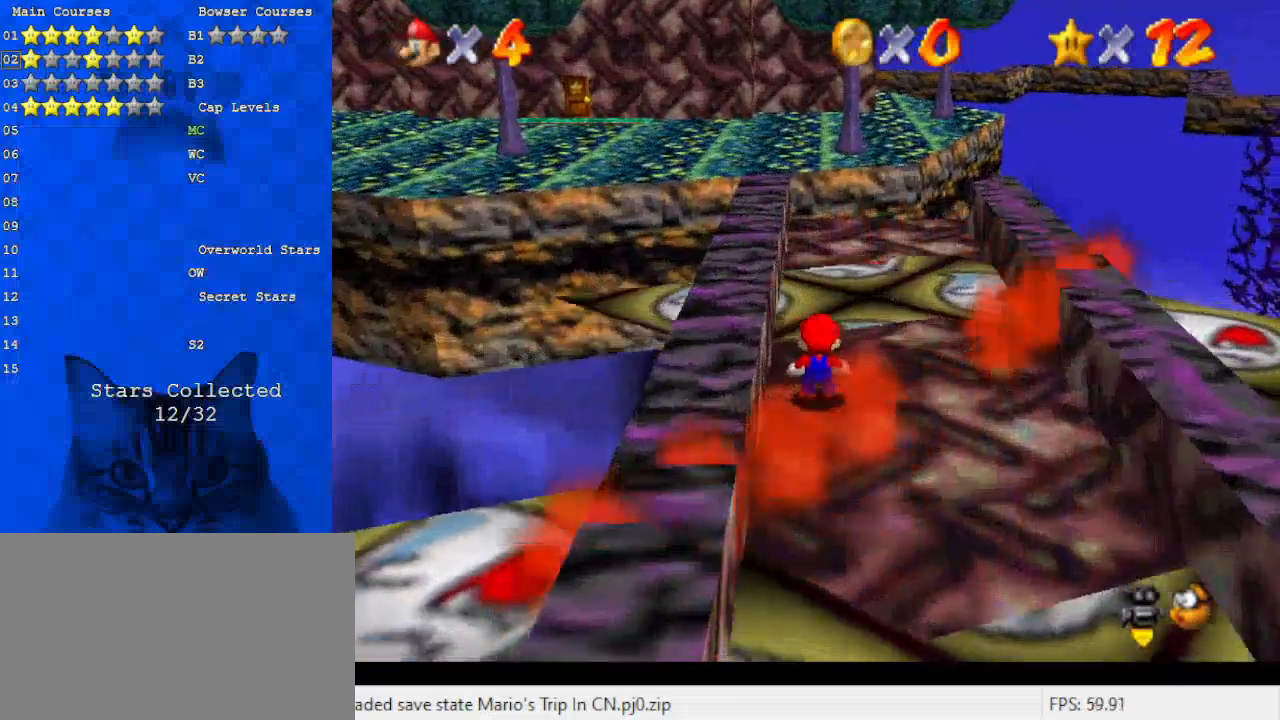
{"keys": [], "events": [[133, "up", "down"], [267, "up", "up"]]}
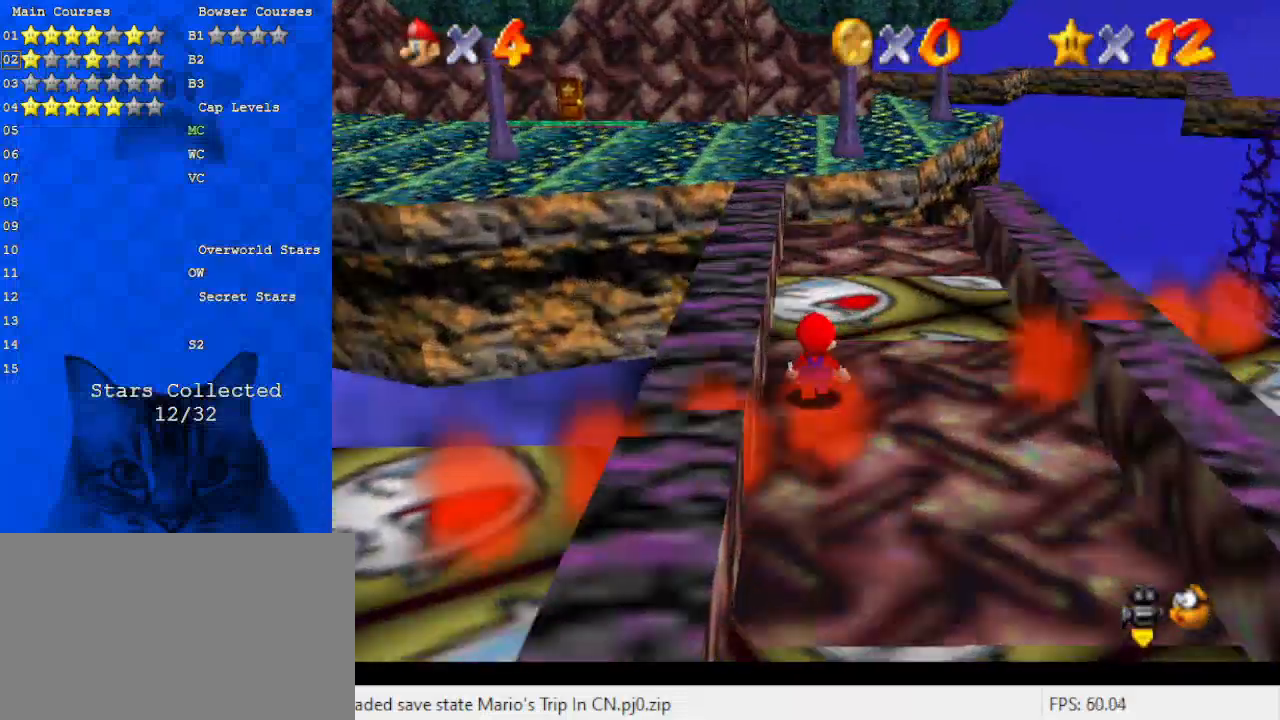
{"keys": ["up"], "events": [[233, "up", "down"]]}
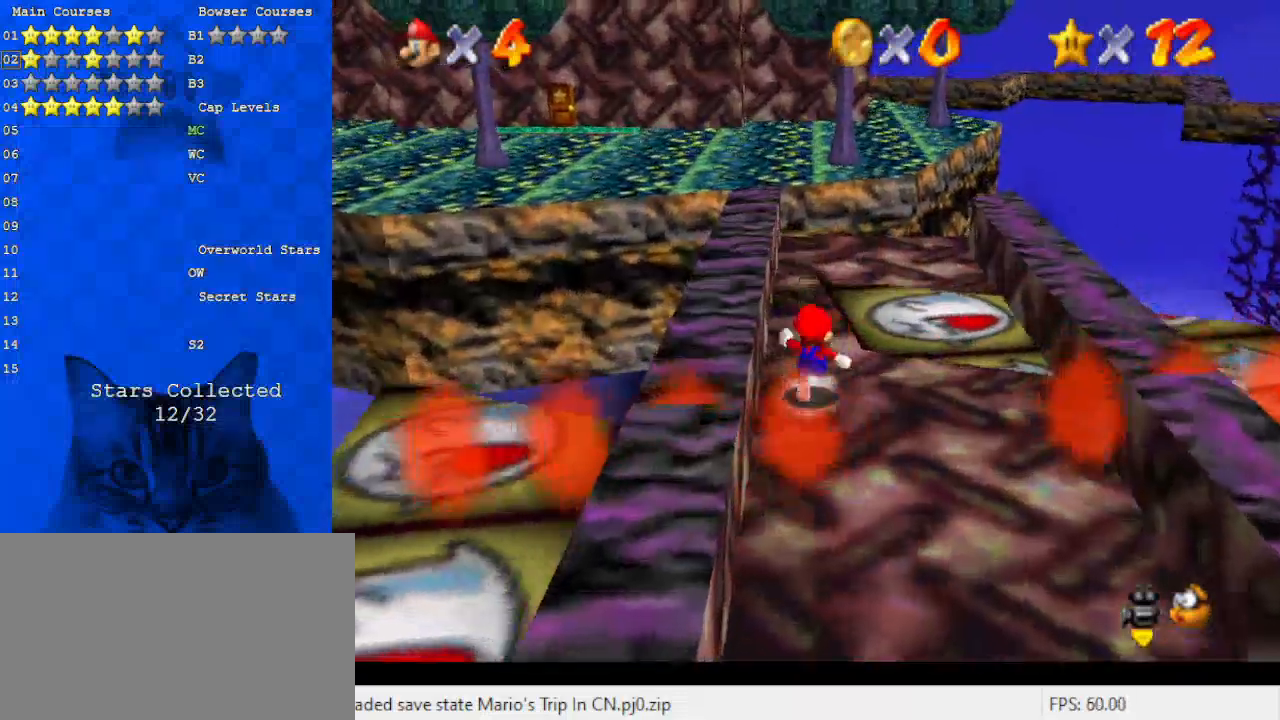
{"keys": ["right", "y"], "events": [[67, "y", "down"], [100, "shift", "down"], [300, "right", "down"], [300, "shift", "up"], [467, "up", "up"]]}
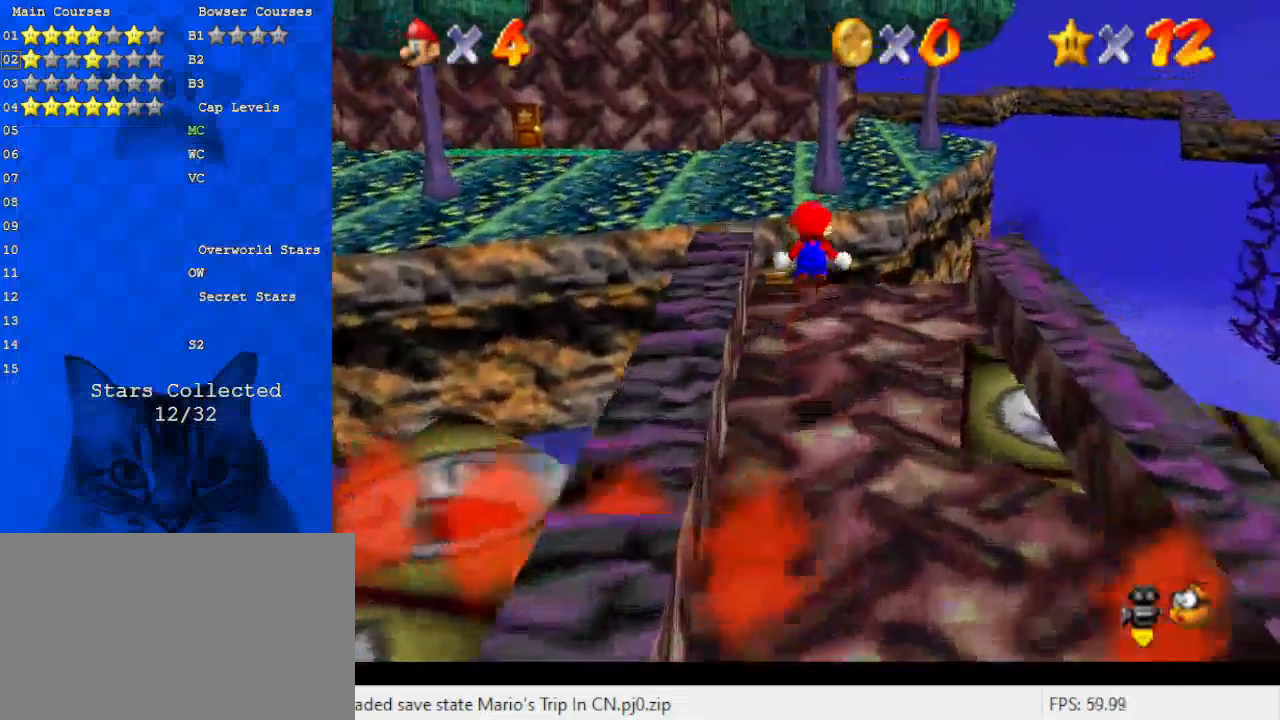
{"keys": ["up", "y"], "events": [[200, "right", "up"], [267, "up", "down"], [367, "up", "up"], [500, "up", "down"]]}
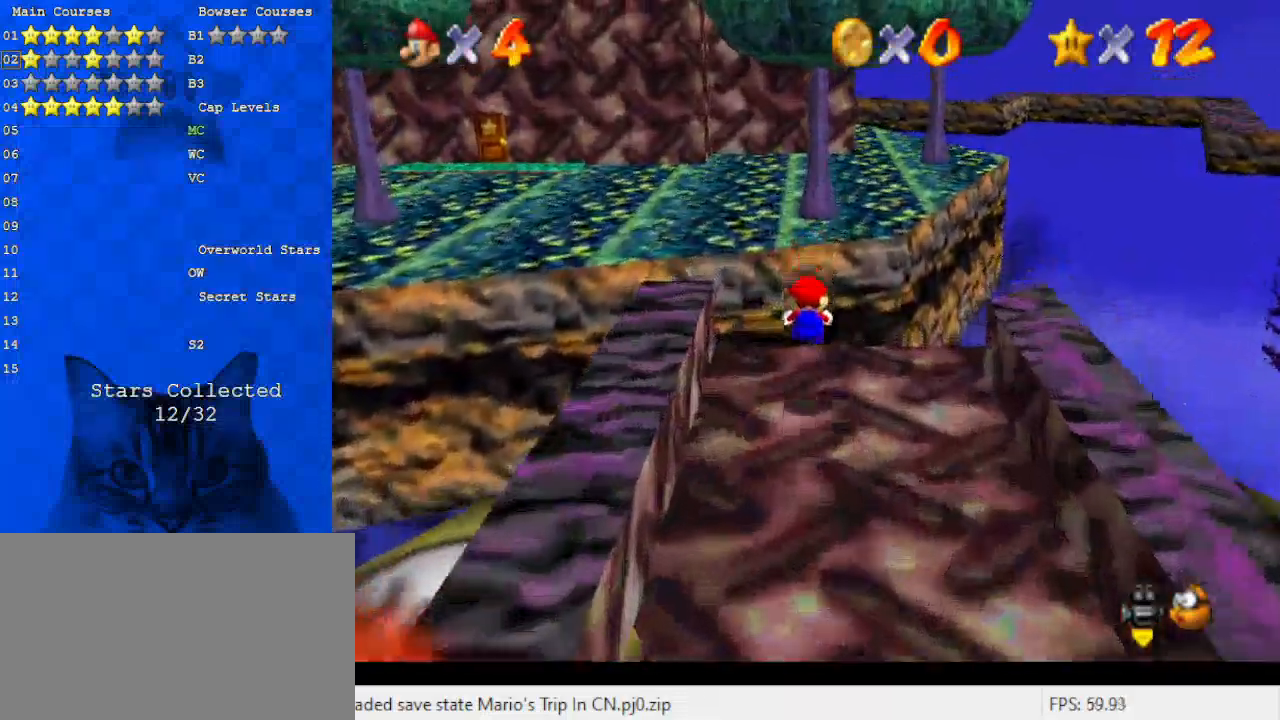
{"keys": ["up"], "events": [[167, "shift", "down"], [400, "shift", "up"], [400, "y", "up"]]}
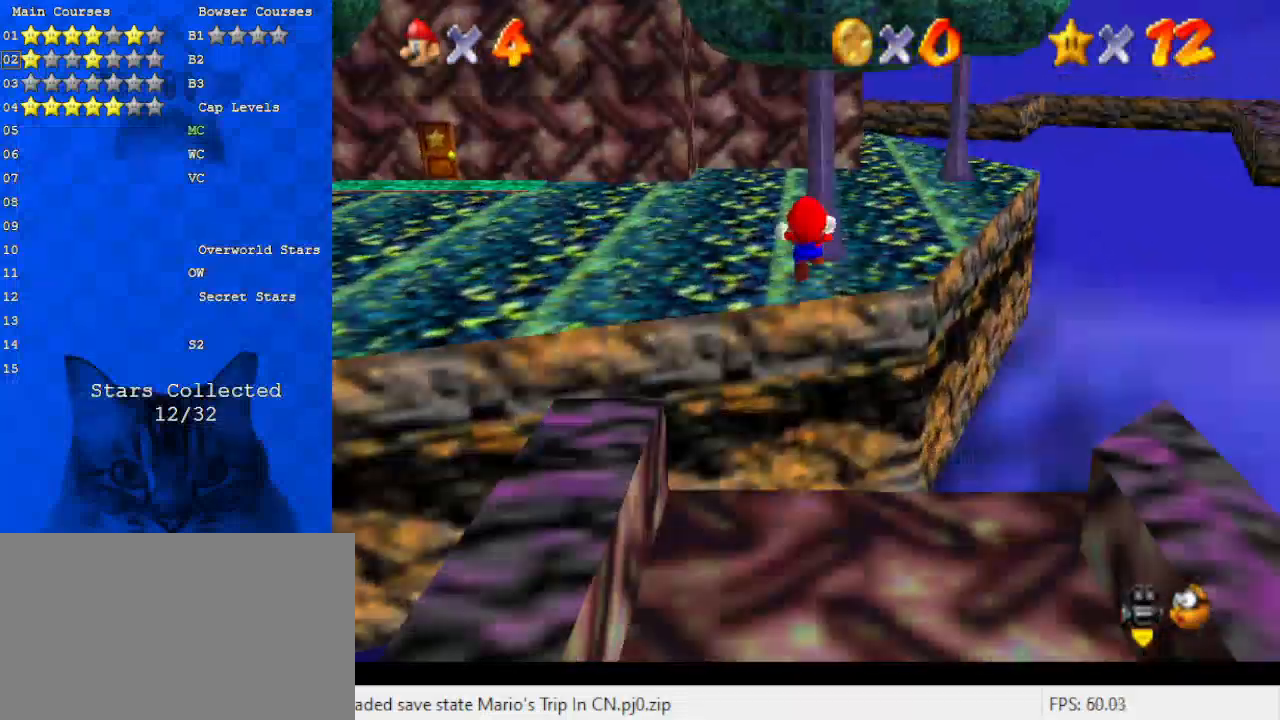
{"keys": ["up"], "events": [[33, "c", "down"], [133, "a", "down"], [133, "s", "down"], [233, "c", "up"], [267, "a", "up"], [267, "s", "up"], [333, "a", "down"], [467, "a", "up"]]}
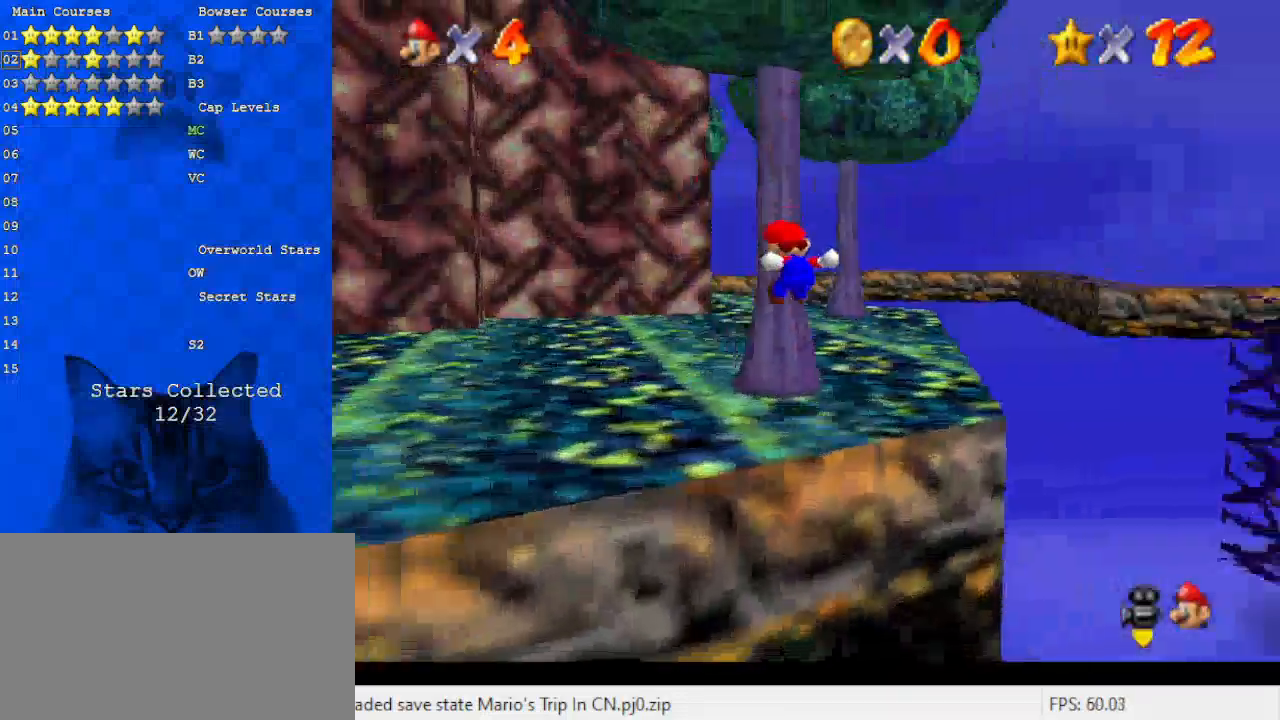
{"keys": ["d", "up"], "events": [[67, "a", "down"], [200, "a", "up"], [367, "d", "down"]]}
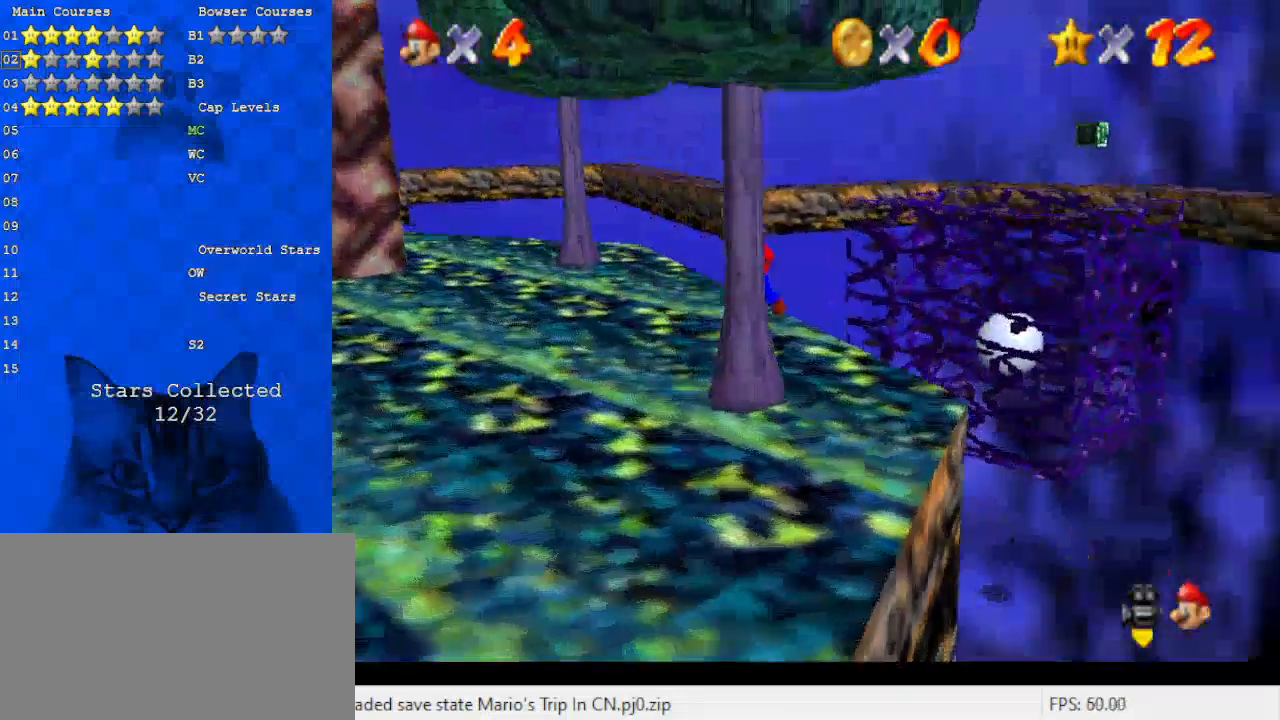
{"keys": ["up"], "events": [[33, "d", "up"], [100, "d", "down"], [333, "d", "up"]]}
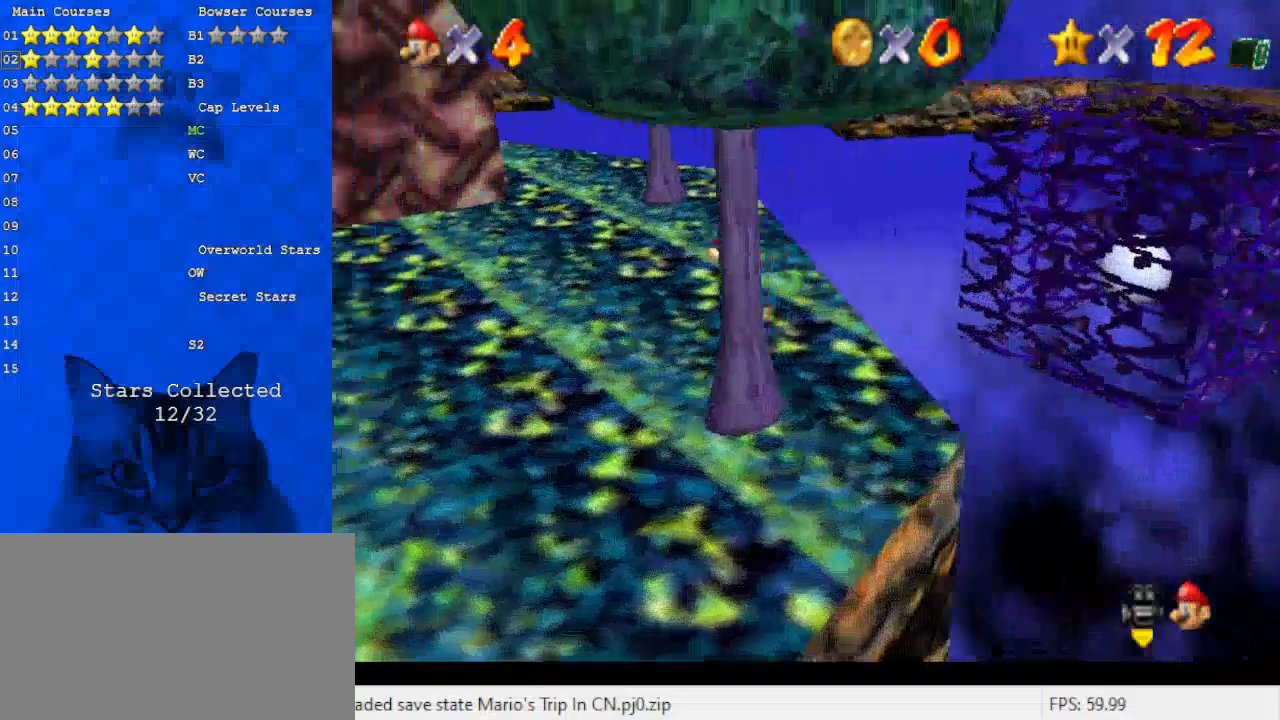
{"keys": ["right", "shift", "up"], "events": [[267, "shift", "down"], [433, "right", "down"]]}
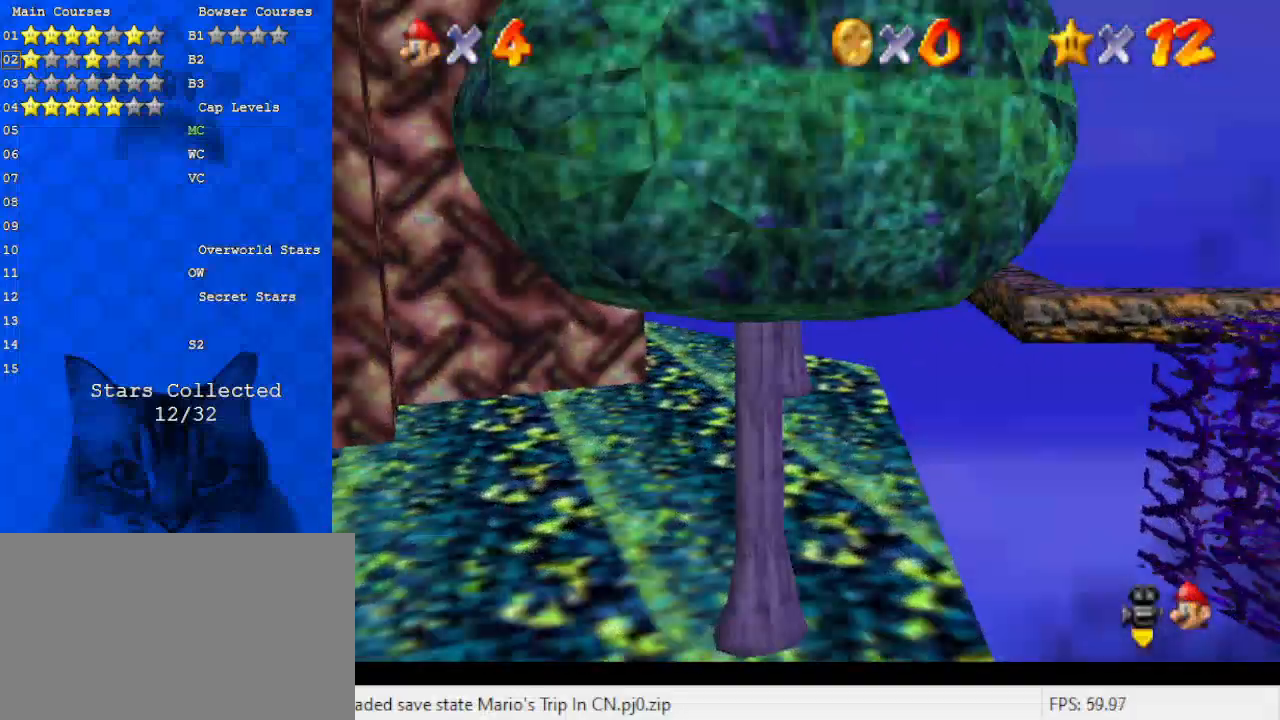
{"keys": ["up"], "events": [[33, "ctrl", "down"], [133, "shift", "up"], [200, "ctrl", "up"], [200, "right", "up"], [233, "w", "down"], [367, "right", "down"], [367, "w", "up"], [500, "right", "up"]]}
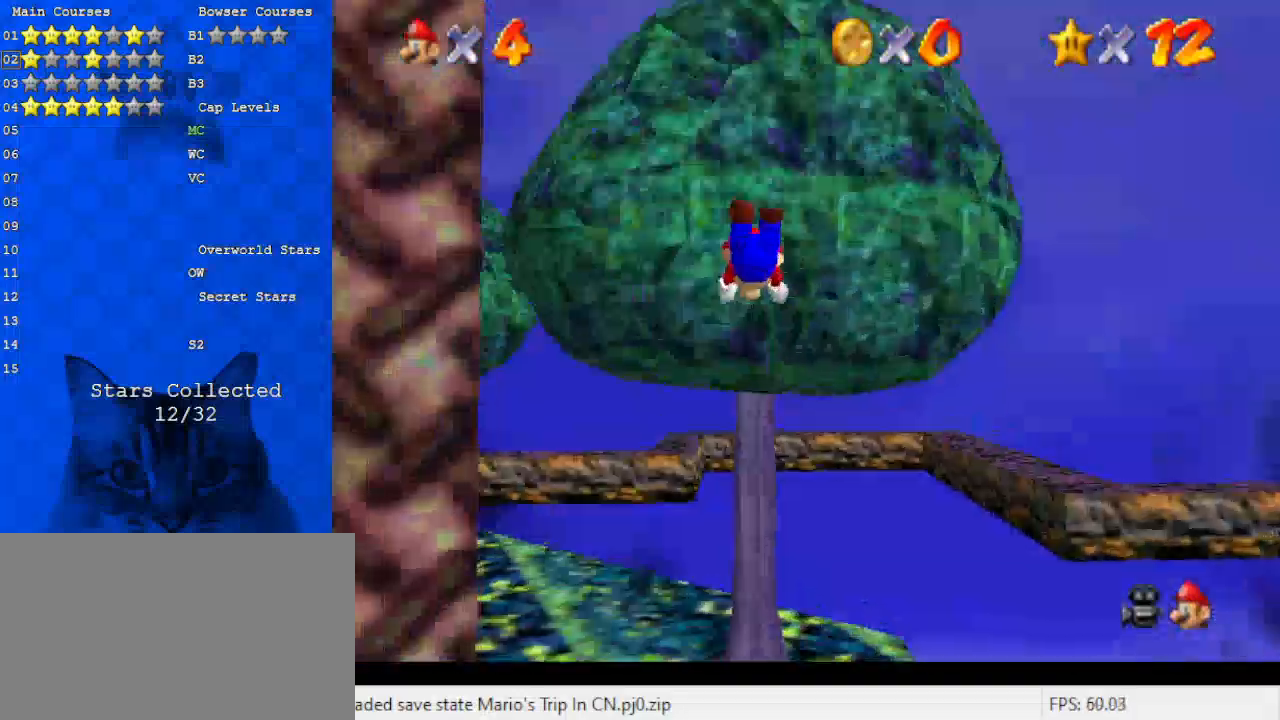
{"keys": ["d", "up"], "events": [[300, "c", "down"], [300, "right", "down"], [367, "c", "up"], [467, "d", "down"], [467, "right", "up"]]}
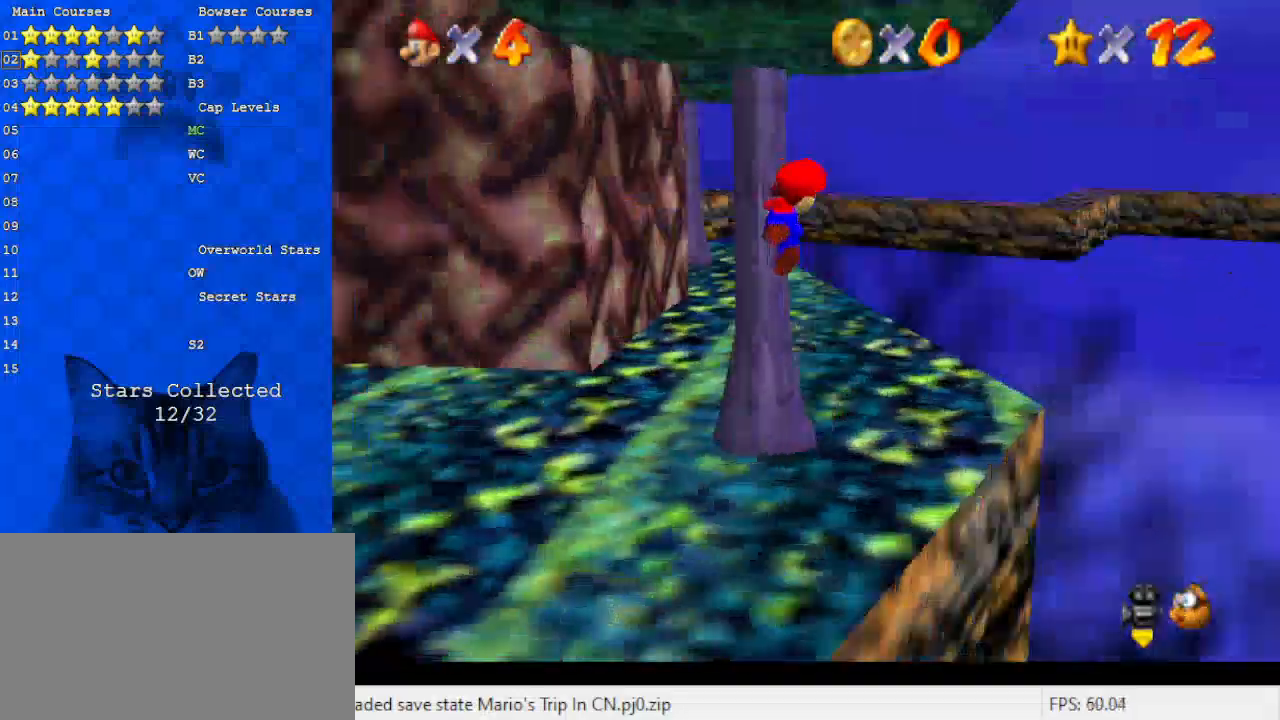
{"keys": ["c", "up"], "events": [[100, "d", "up"], [433, "c", "down"]]}
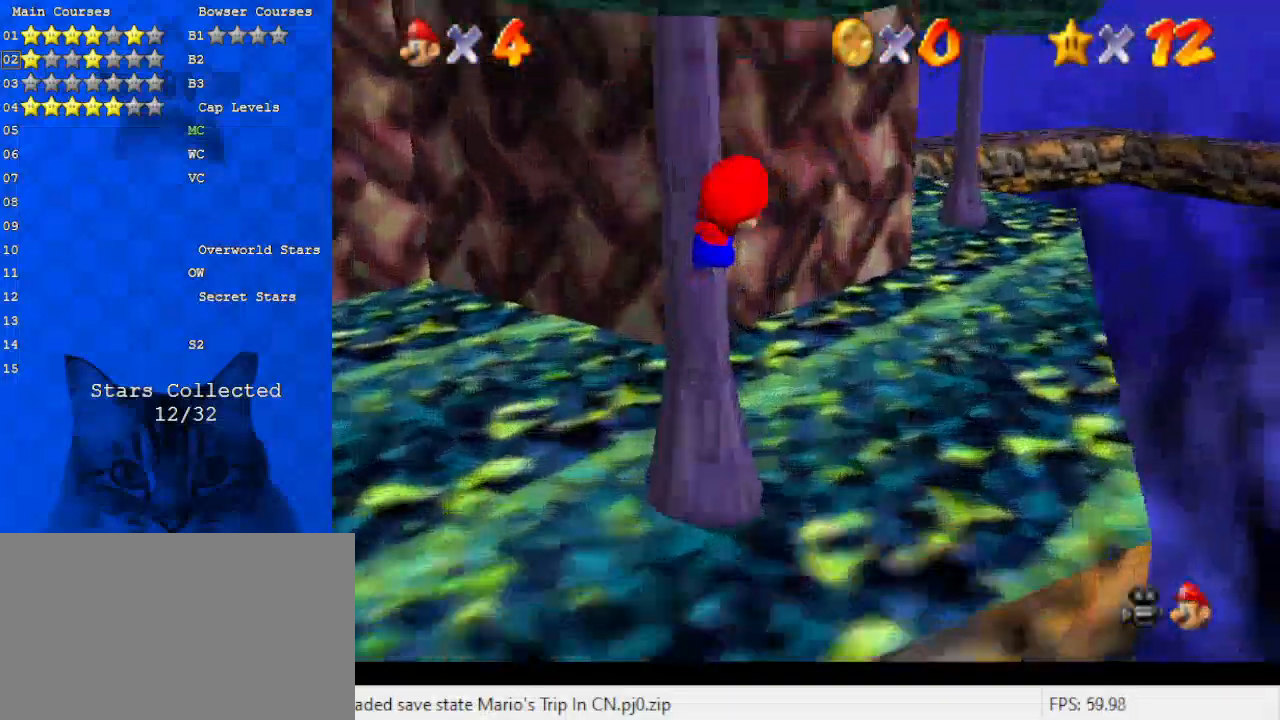
{"keys": ["a", "up"], "events": [[33, "a", "down"], [33, "s", "down"], [167, "c", "up"], [233, "a", "up"], [233, "s", "up"], [267, "a", "down"], [400, "a", "up"], [467, "a", "down"]]}
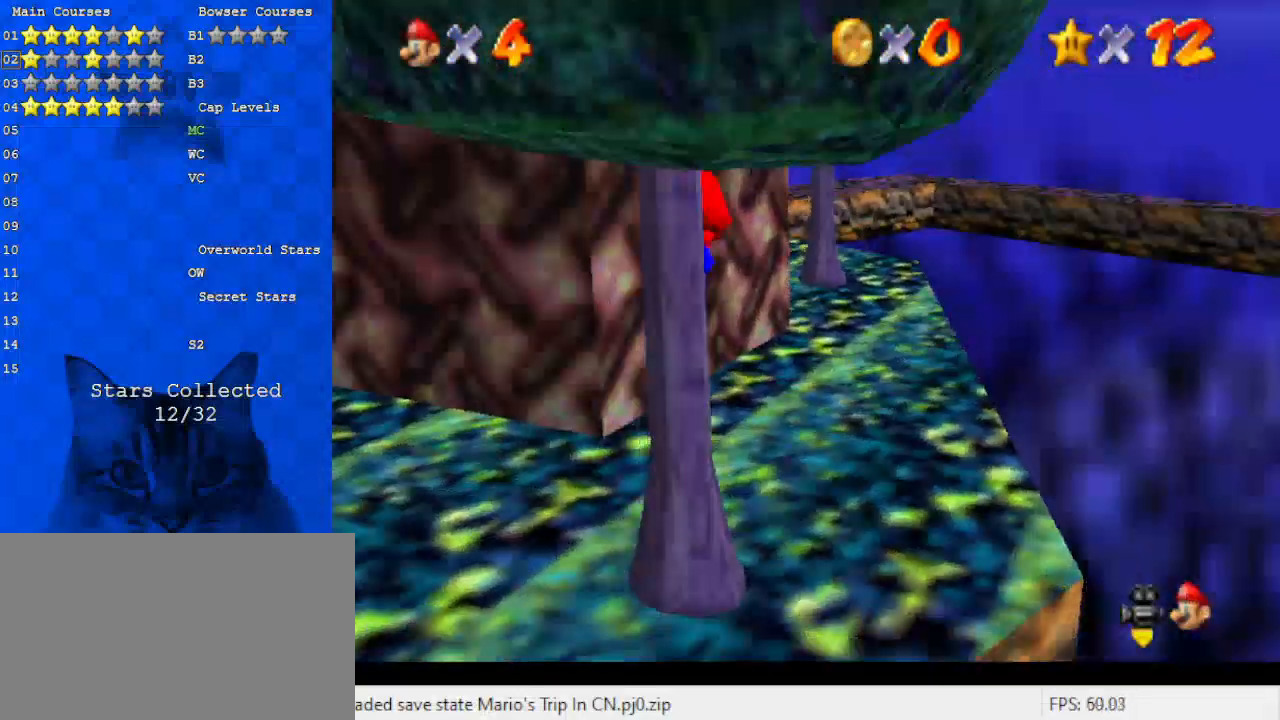
{"keys": ["d", "up"], "events": [[133, "a", "up"], [367, "d", "down"], [467, "d", "up"], [500, "d", "down"]]}
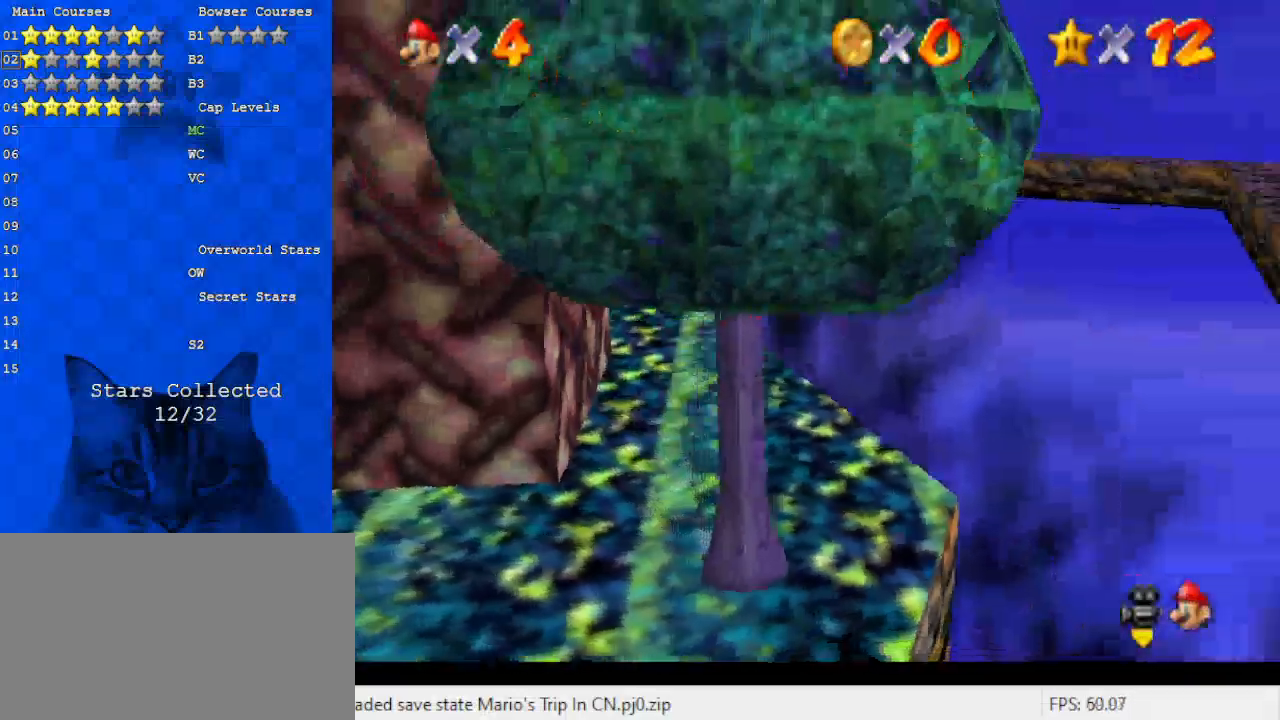
{"keys": ["shift", "up"], "events": [[167, "d", "up"], [400, "shift", "down"]]}
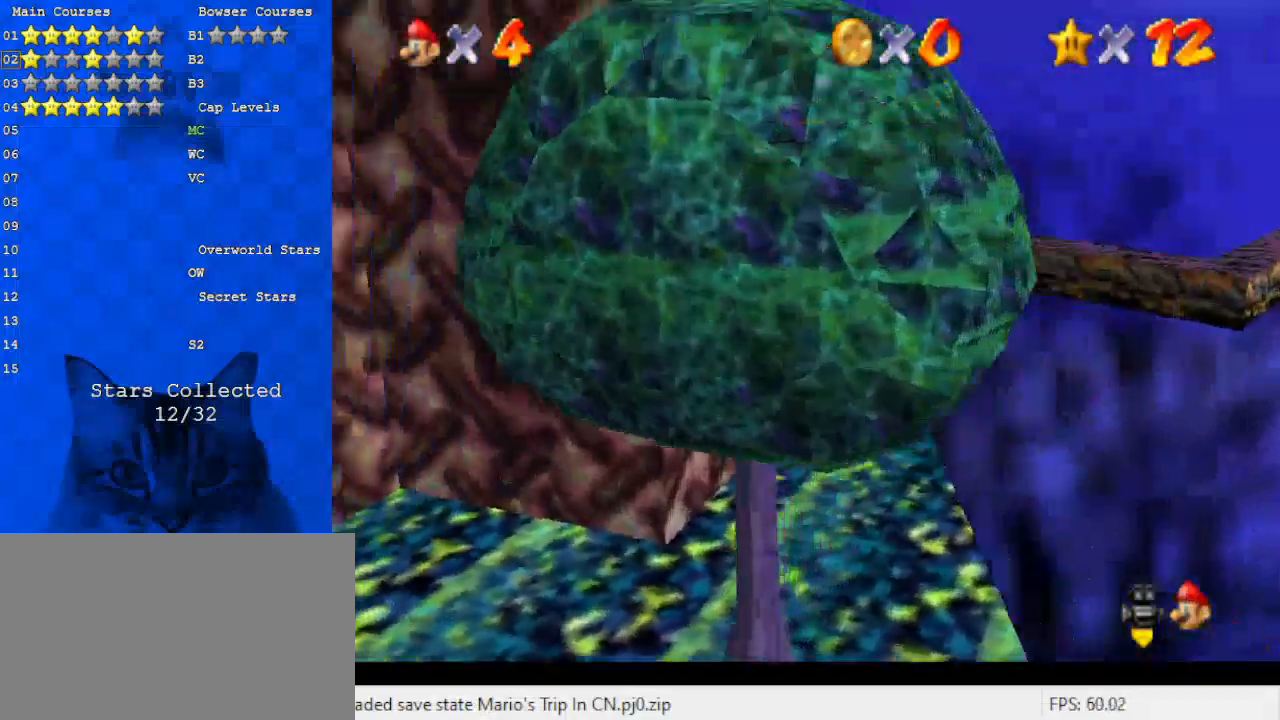
{"keys": ["right", "up"], "events": [[133, "right", "down"], [167, "ctrl", "down"], [300, "ctrl", "up"], [300, "shift", "up"], [367, "w", "down"], [500, "w", "up"]]}